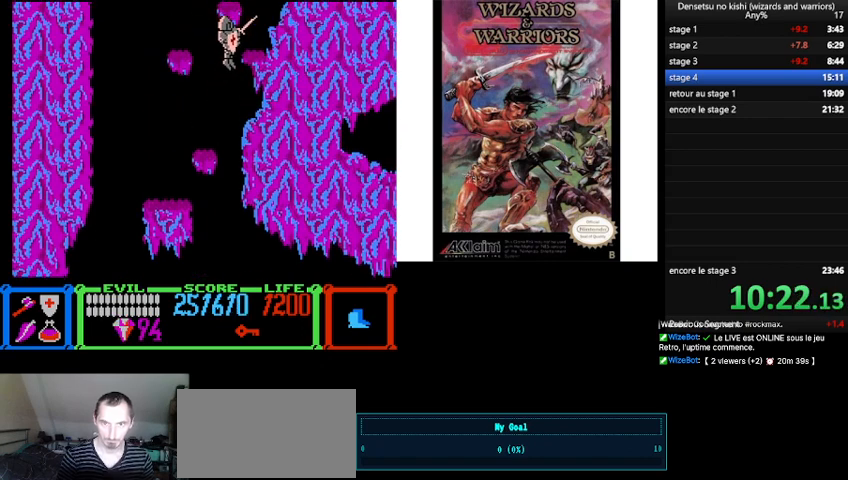
Gameplay with a controller (Nintendo layout); each line is a JSON object with the inputs held at the frame after it. "events" lists button and stick changes between this image and that frame as [ms after this image, input, new state], when the widget could be followed in between. Not read: L3 R3.
{"buttons": ["B", "DPAD_RIGHT"], "events": [[33, "B", "up"], [67, "DPAD_RIGHT", "up"], [333, "DPAD_RIGHT", "down"], [367, "B", "down"]]}
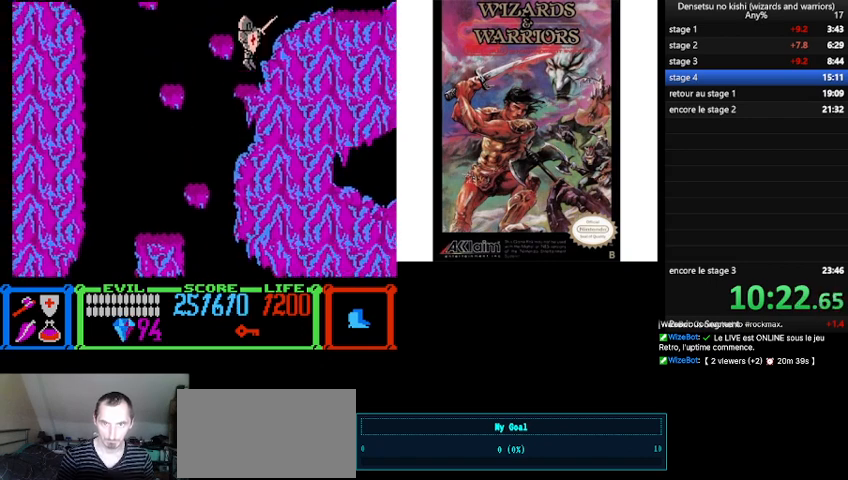
{"buttons": [], "events": [[400, "B", "up"], [467, "DPAD_RIGHT", "up"]]}
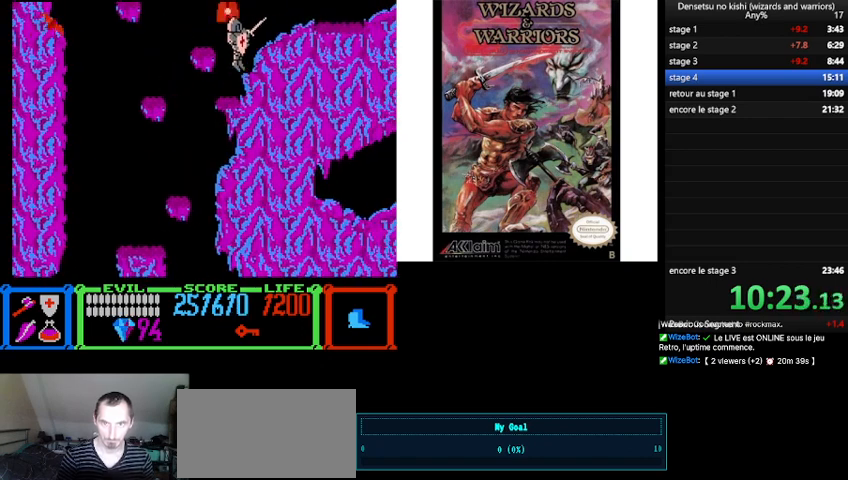
{"buttons": [], "events": [[100, "B", "down"], [100, "DPAD_RIGHT", "down"], [233, "DPAD_RIGHT", "up"], [333, "B", "up"]]}
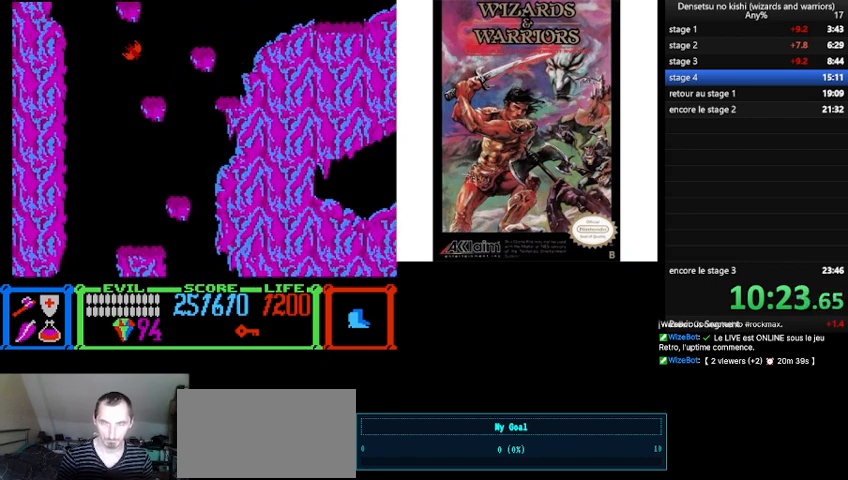
{"buttons": [], "events": []}
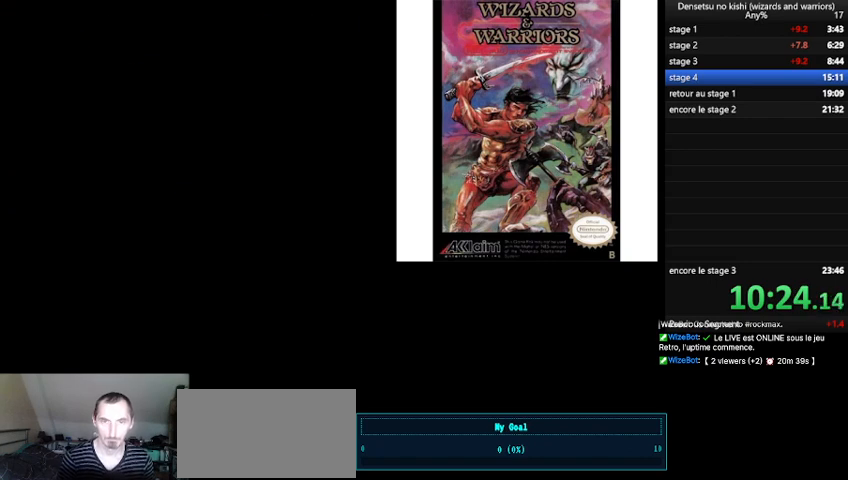
{"buttons": ["DPAD_LEFT"], "events": [[433, "DPAD_LEFT", "down"]]}
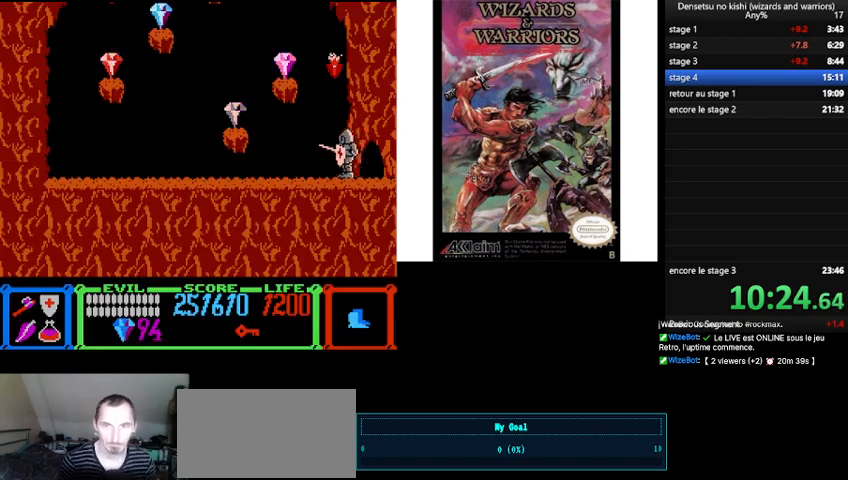
{"buttons": ["A", "DPAD_LEFT"], "events": [[300, "B", "down"], [367, "A", "down"], [467, "B", "up"]]}
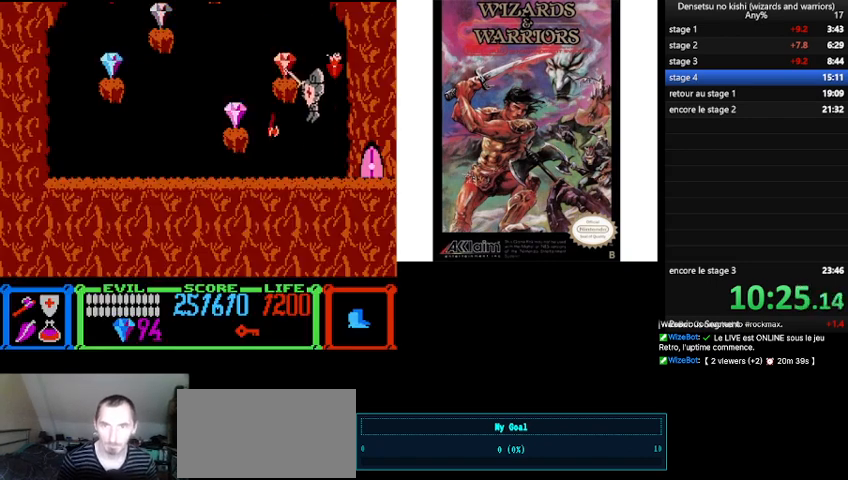
{"buttons": ["DPAD_LEFT"], "events": [[67, "A", "up"]]}
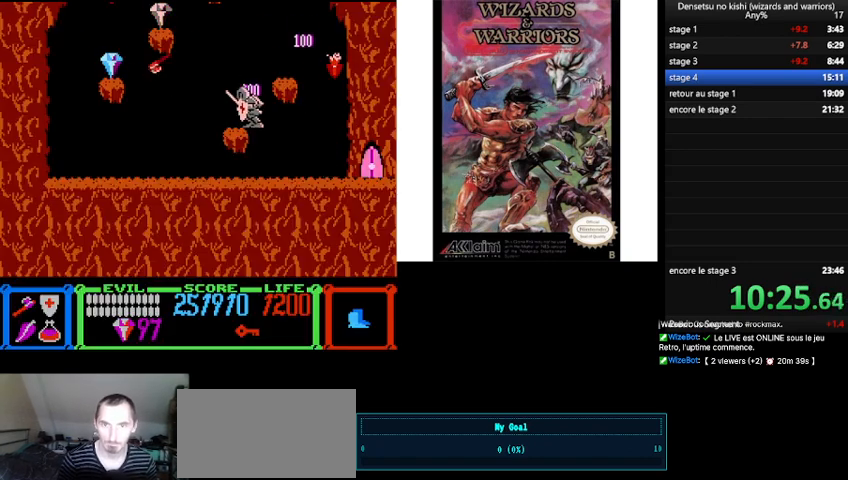
{"buttons": ["DPAD_LEFT"], "events": [[133, "B", "down"], [300, "A", "down"], [333, "B", "up"], [500, "A", "up"]]}
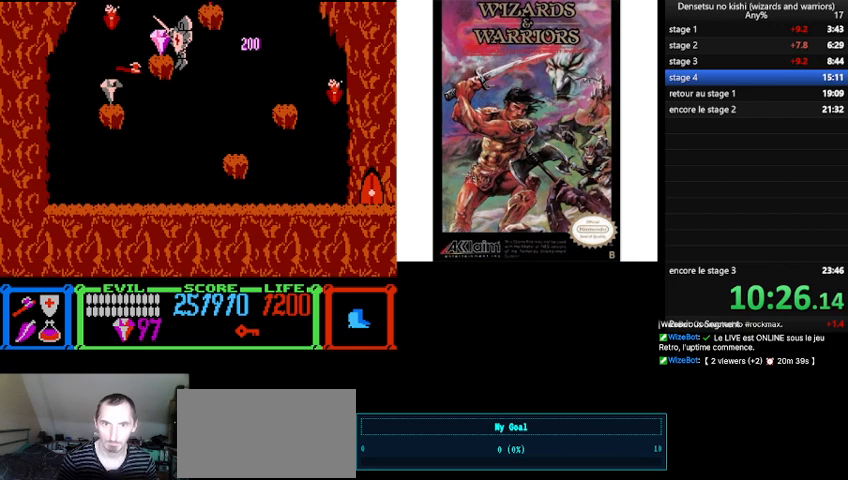
{"buttons": [], "events": [[367, "DPAD_LEFT", "up"]]}
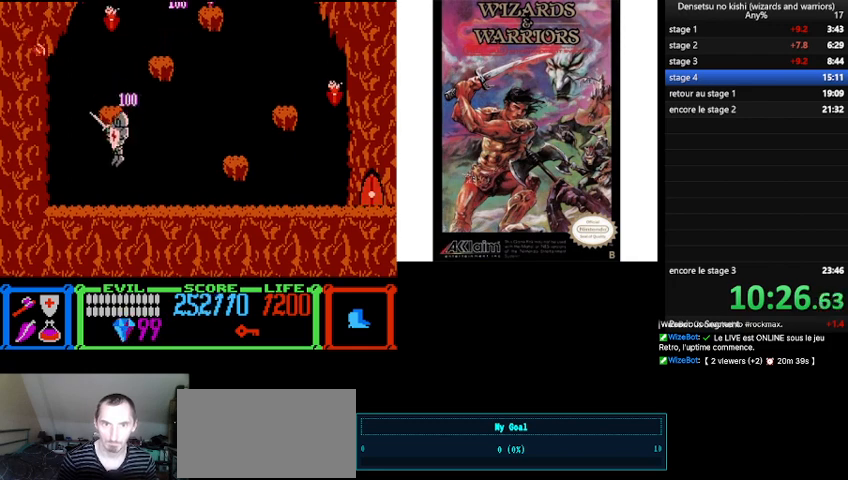
{"buttons": ["B"], "events": [[100, "DPAD_RIGHT", "down"], [233, "B", "down"], [233, "DPAD_RIGHT", "up"]]}
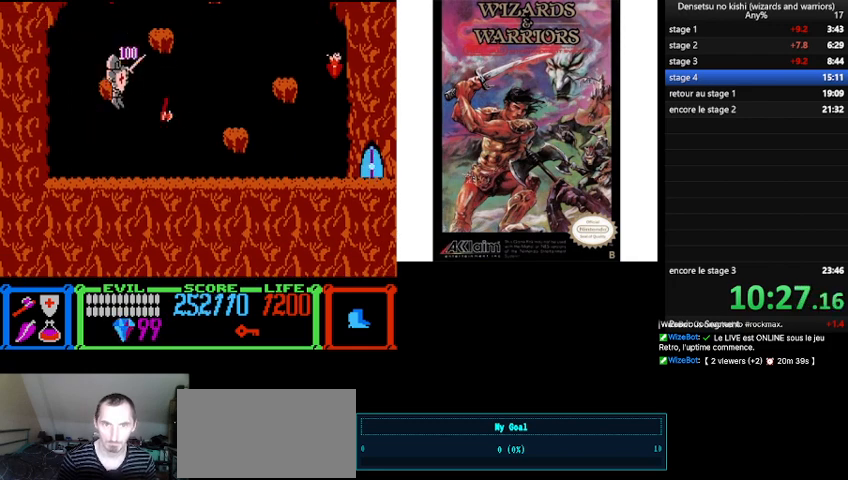
{"buttons": ["B"], "events": [[33, "B", "up"], [500, "B", "down"]]}
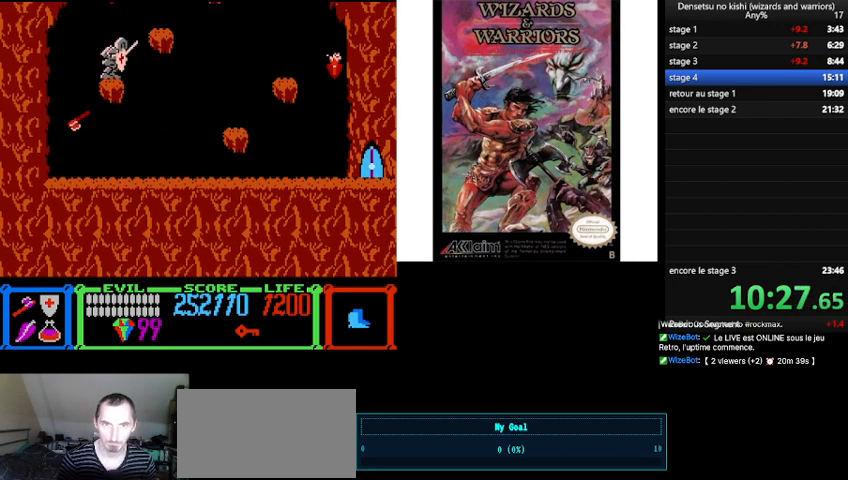
{"buttons": ["A", "DPAD_RIGHT"], "events": [[67, "A", "down"], [100, "DPAD_RIGHT", "down"], [267, "B", "up"], [333, "A", "up"], [500, "A", "down"]]}
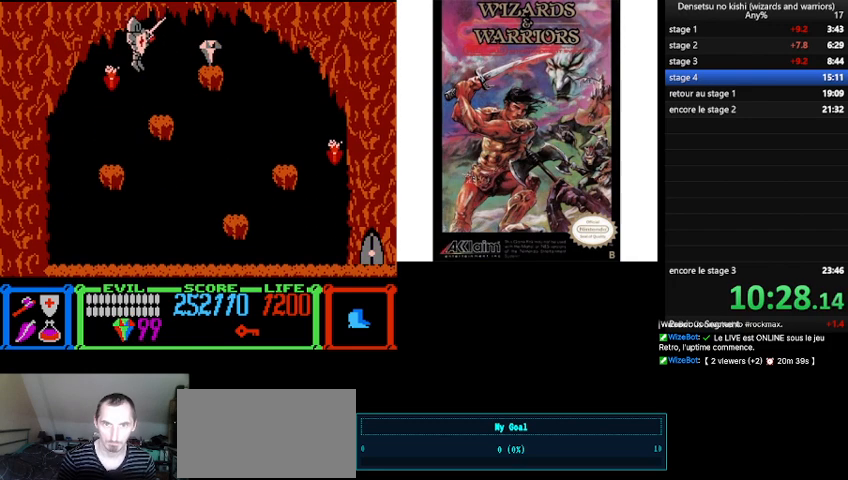
{"buttons": ["A"], "events": [[100, "DPAD_RIGHT", "up"], [133, "A", "up"], [333, "DPAD_LEFT", "down"], [500, "A", "down"], [500, "DPAD_LEFT", "up"]]}
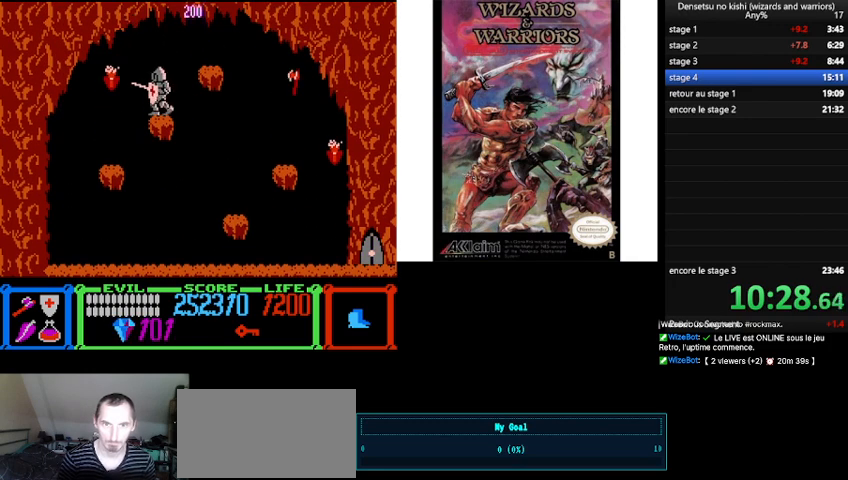
{"buttons": ["A"], "events": [[133, "A", "up"], [233, "DPAD_RIGHT", "down"], [500, "A", "down"], [500, "DPAD_RIGHT", "up"]]}
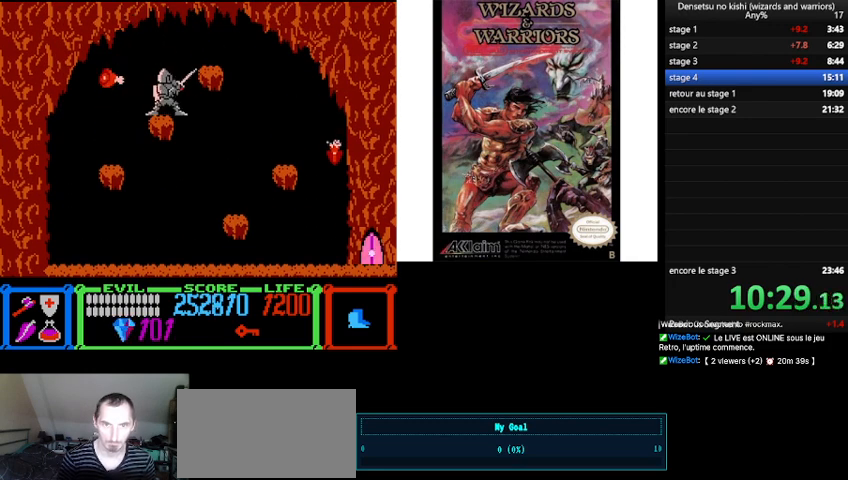
{"buttons": ["DPAD_LEFT"], "events": [[33, "DPAD_RIGHT", "down"], [100, "A", "up"], [133, "DPAD_RIGHT", "up"], [167, "DPAD_LEFT", "down"]]}
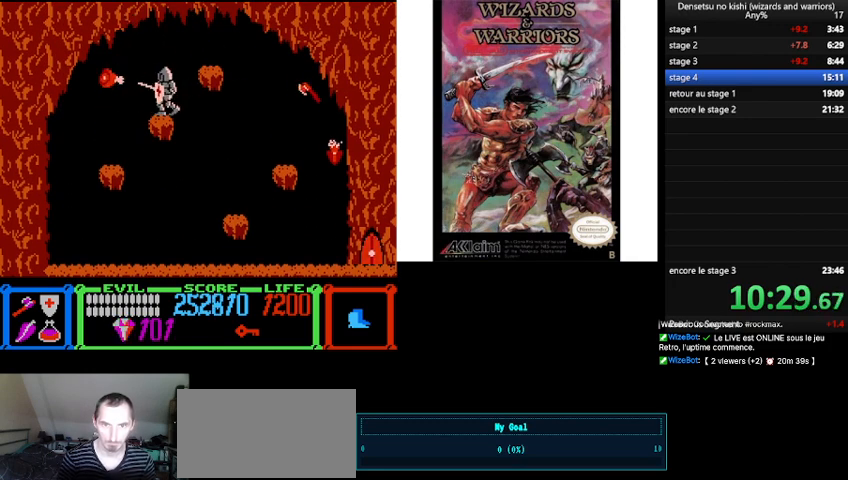
{"buttons": ["DPAD_RIGHT"], "events": [[300, "DPAD_LEFT", "up"], [400, "DPAD_RIGHT", "down"]]}
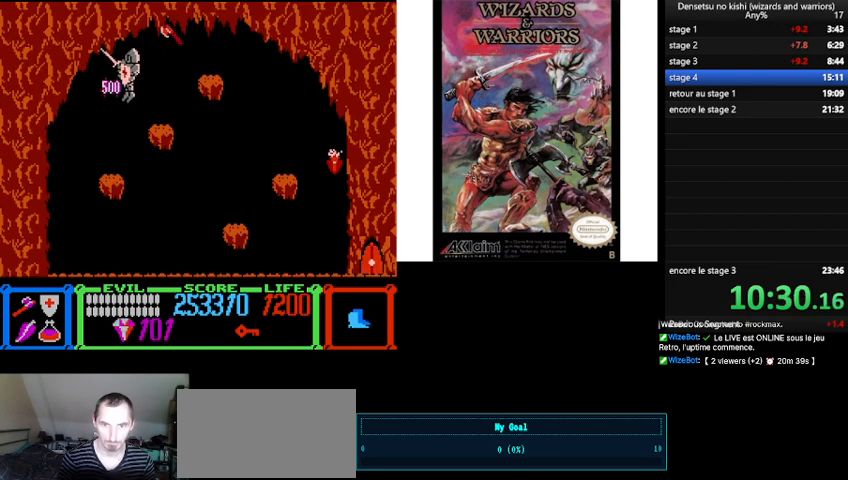
{"buttons": ["DPAD_RIGHT"], "events": []}
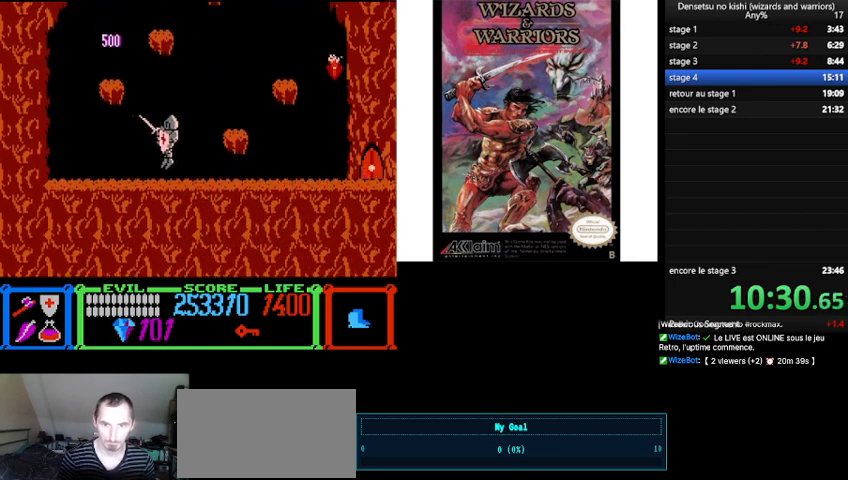
{"buttons": ["B", "DPAD_RIGHT"], "events": [[333, "B", "down"]]}
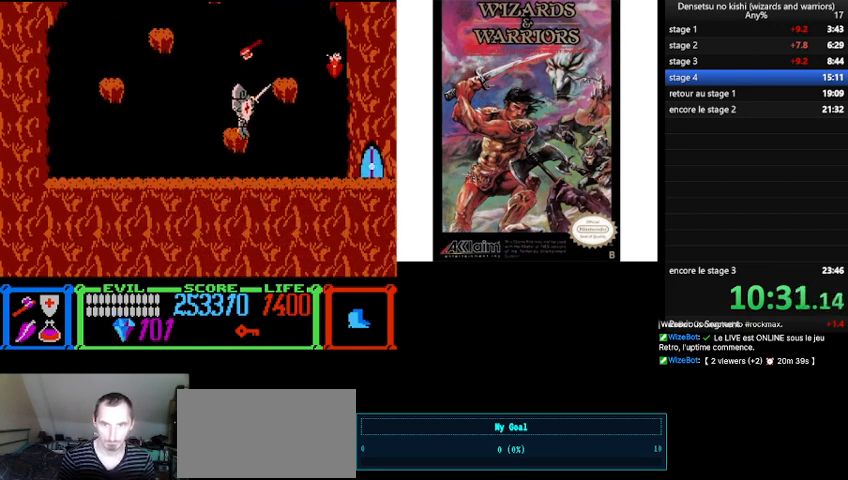
{"buttons": ["DPAD_RIGHT"], "events": [[67, "B", "up"], [100, "A", "down"], [200, "A", "up"]]}
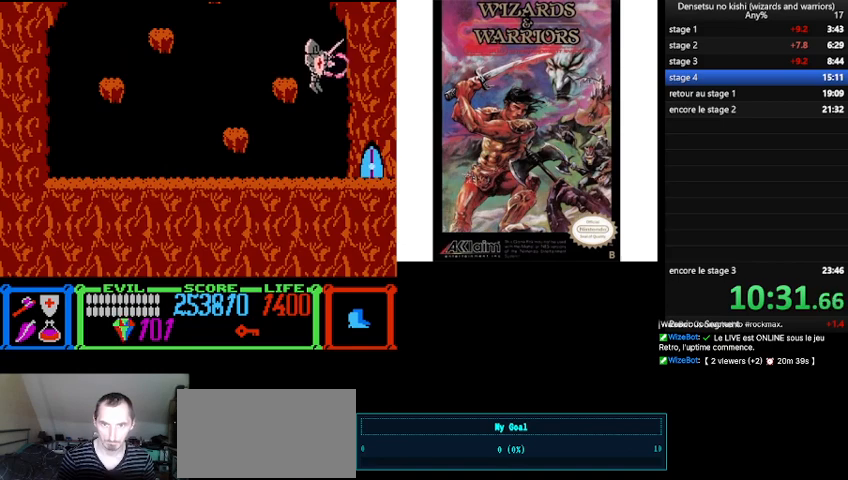
{"buttons": ["DPAD_RIGHT"], "events": []}
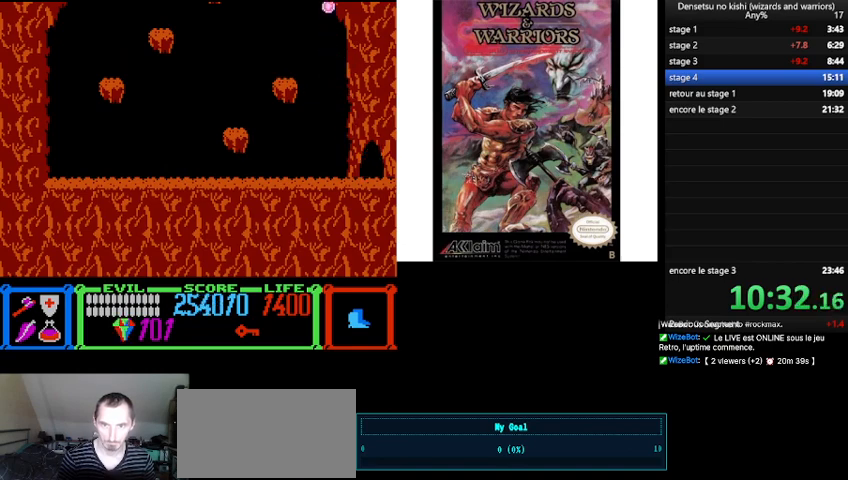
{"buttons": ["DPAD_RIGHT"], "events": [[133, "DPAD_RIGHT", "up"], [433, "DPAD_RIGHT", "down"]]}
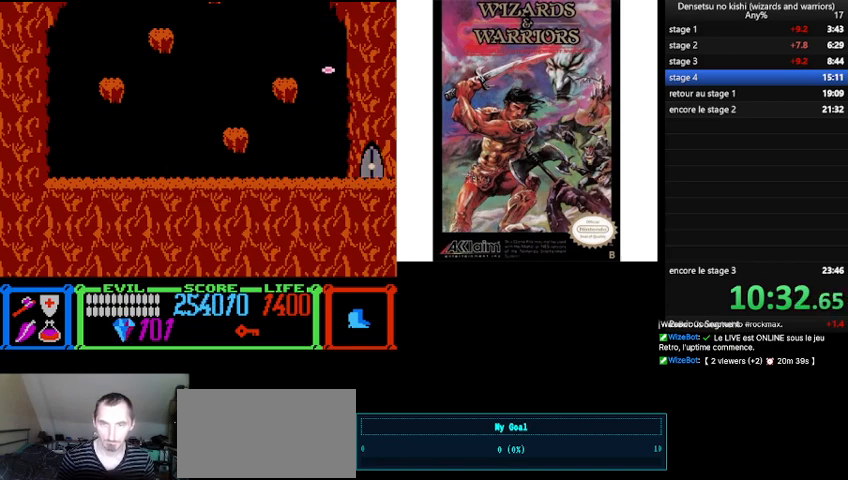
{"buttons": ["DPAD_RIGHT"], "events": []}
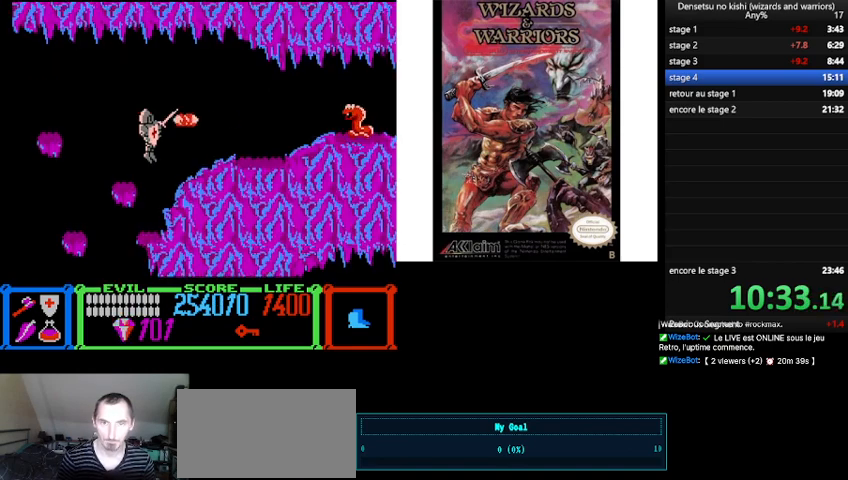
{"buttons": ["B", "DPAD_RIGHT"], "events": [[433, "B", "down"]]}
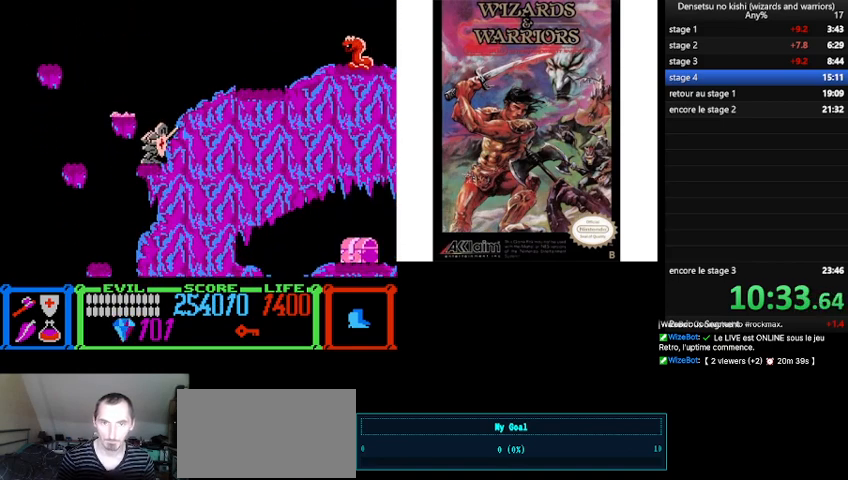
{"buttons": ["DPAD_RIGHT"], "events": [[267, "A", "down"], [267, "B", "up"], [467, "A", "up"]]}
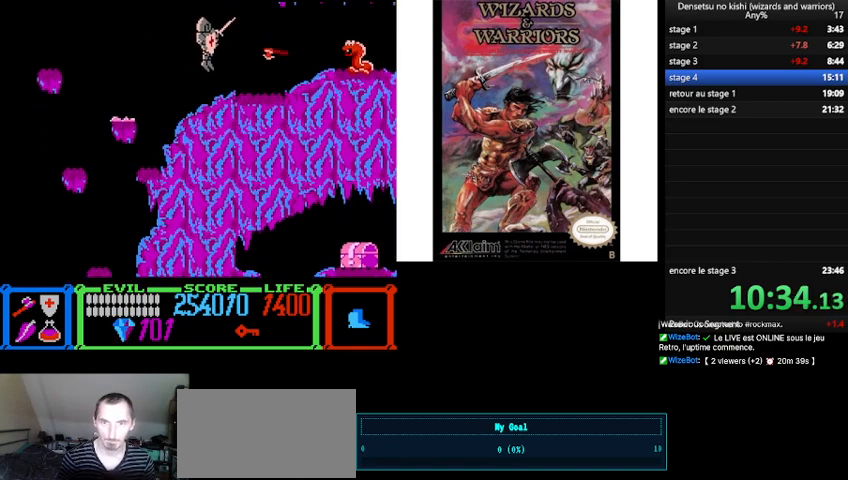
{"buttons": ["DPAD_RIGHT"], "events": []}
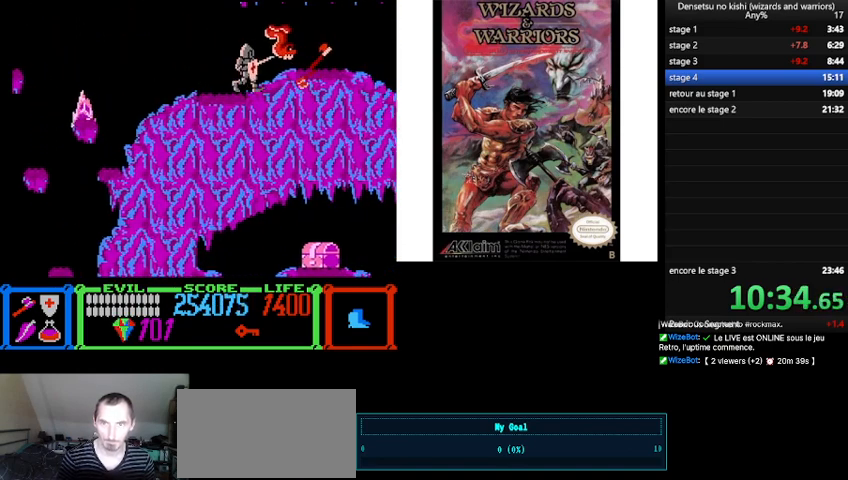
{"buttons": ["DPAD_RIGHT"], "events": []}
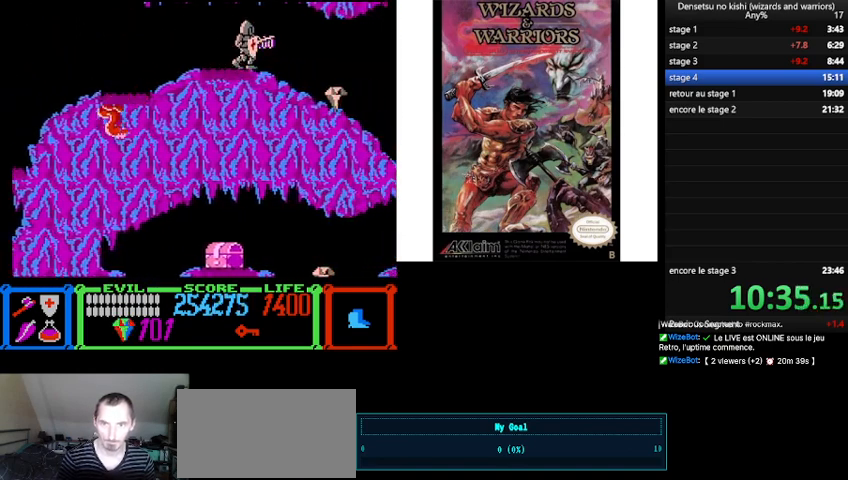
{"buttons": ["DPAD_RIGHT"], "events": []}
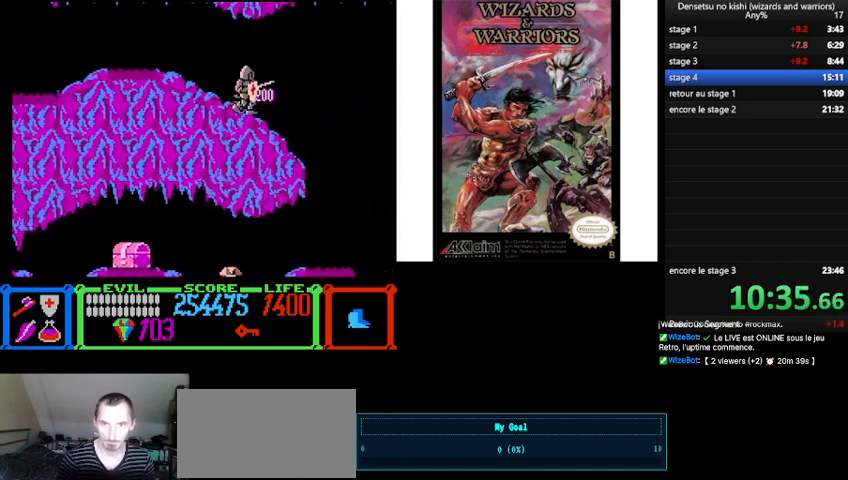
{"buttons": ["DPAD_LEFT"], "events": [[333, "DPAD_RIGHT", "up"], [433, "DPAD_LEFT", "down"]]}
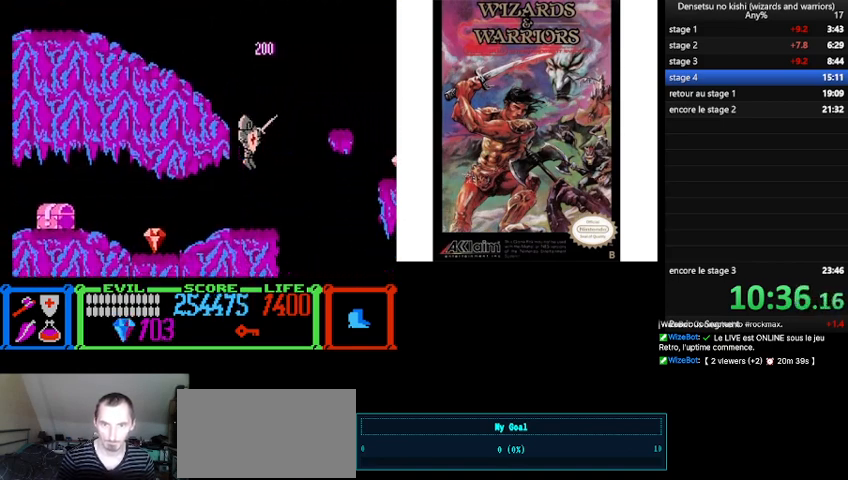
{"buttons": ["DPAD_LEFT"], "events": []}
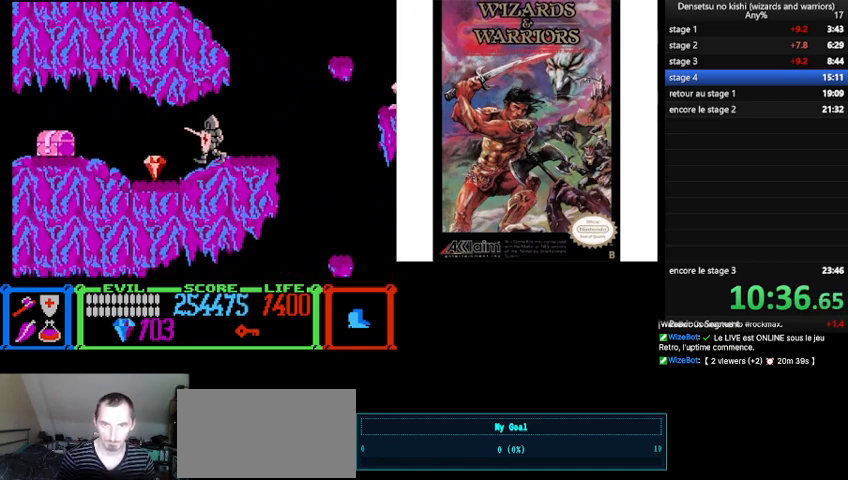
{"buttons": ["DPAD_LEFT"], "events": []}